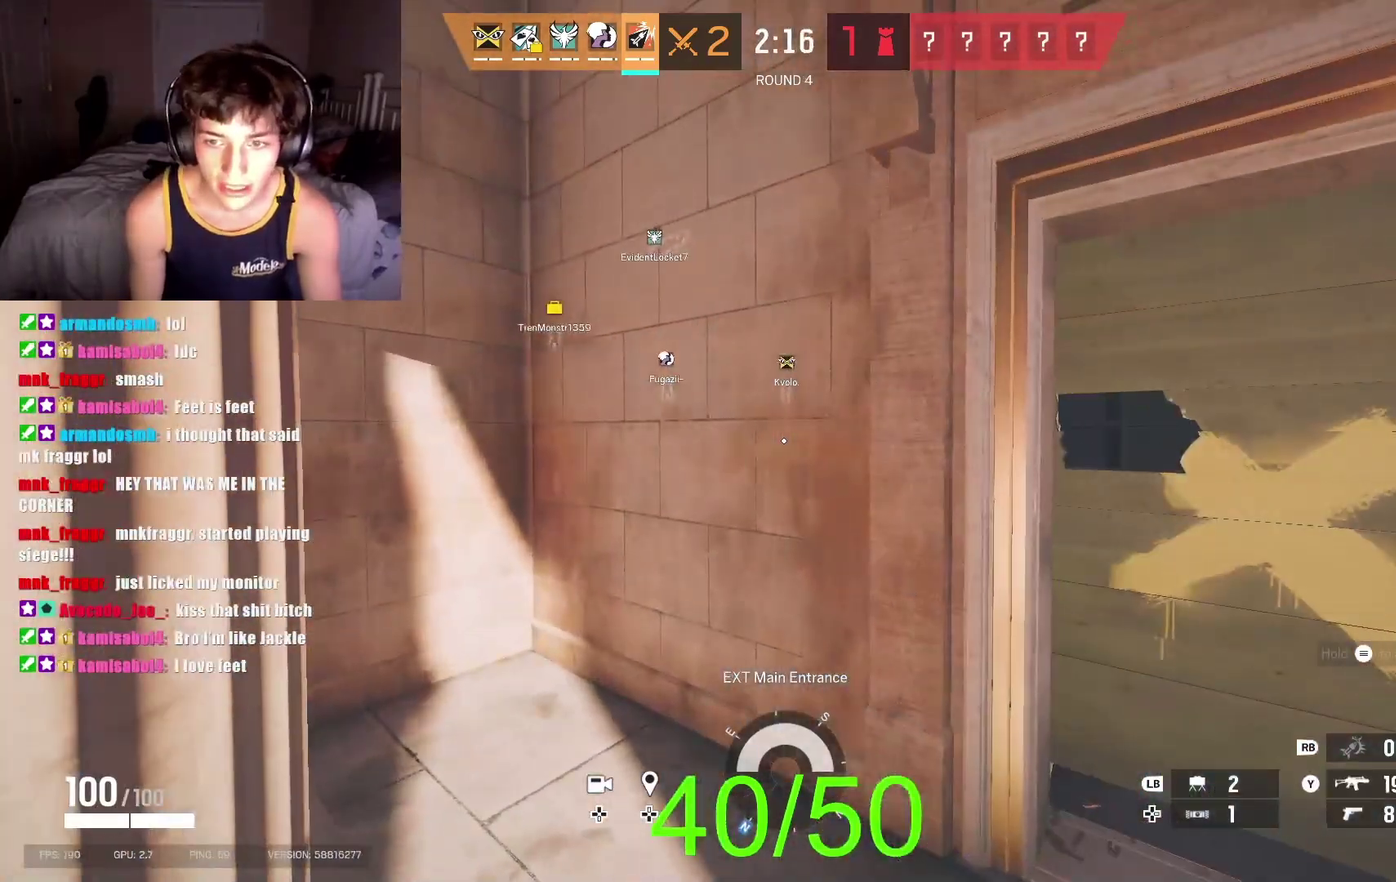
Gameplay with a controller (Xbox layout); each line is a JSON object with the inputs held at the frame after it. "events" lists button and stick changes between this image and that frame as [ms after this image, input, new state], when the widget could be followed in between.
{"buttons": [], "left_stick": "center", "right_stick": "center", "events": []}
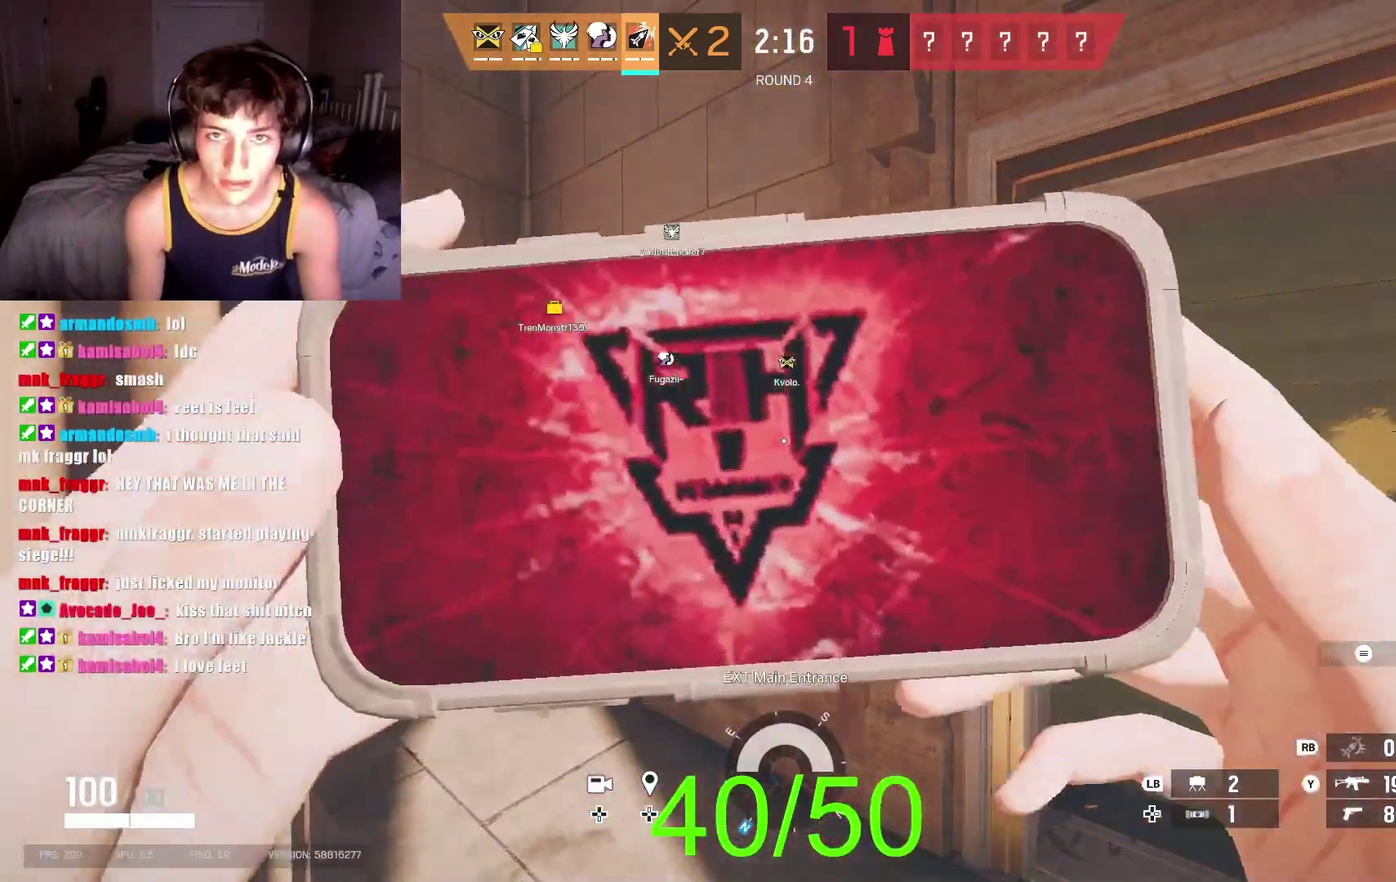
{"buttons": ["Y"], "left_stick": "center", "right_stick": "center", "events": [[67, "Y", "down"]]}
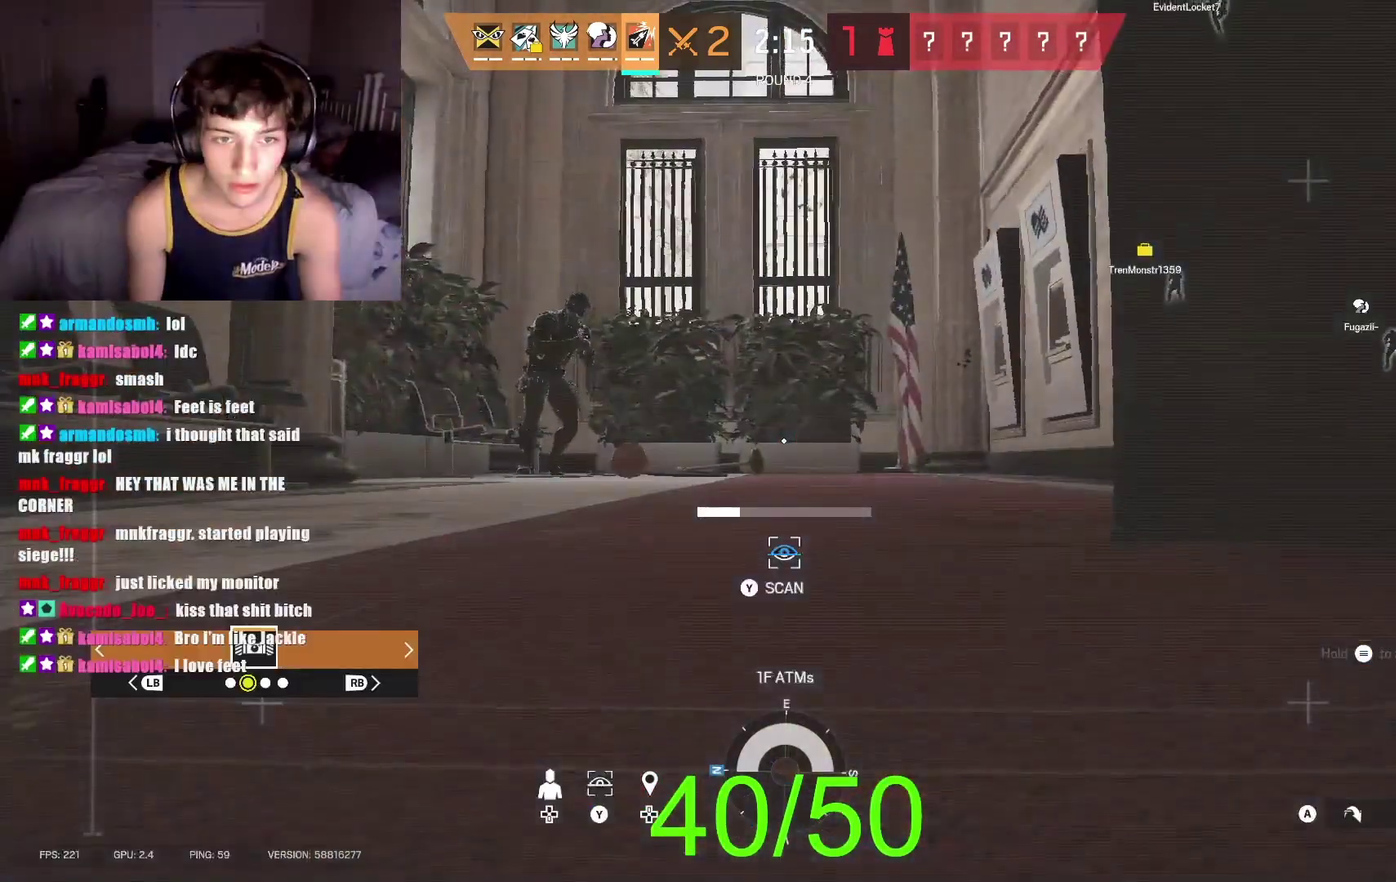
{"buttons": ["B"], "left_stick": "center", "right_stick": "center", "events": [[500, "B", "down"], [500, "Y", "up"]]}
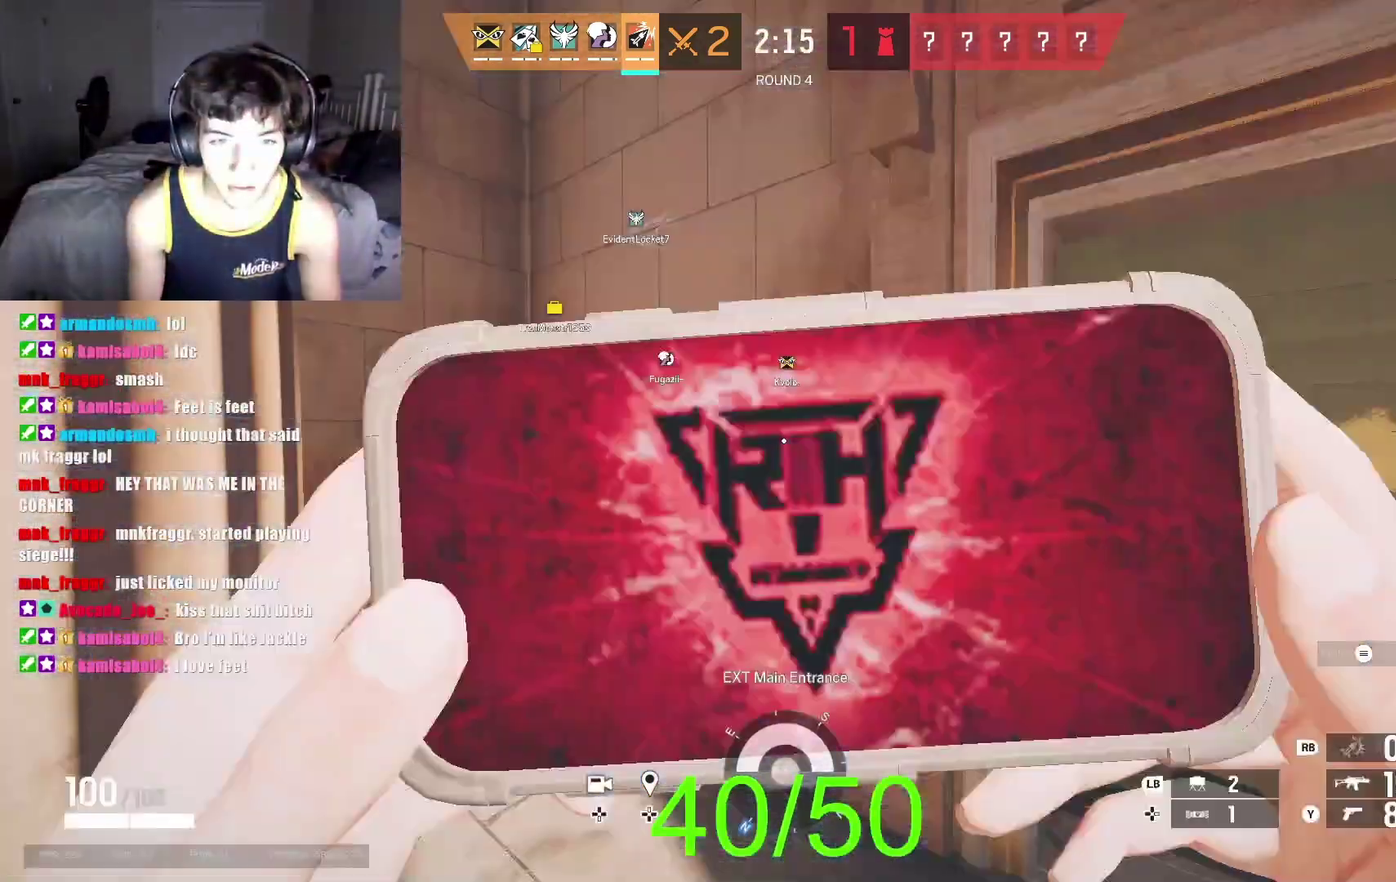
{"buttons": ["L2", "R3"], "left_stick": "right", "right_stick": "center"}
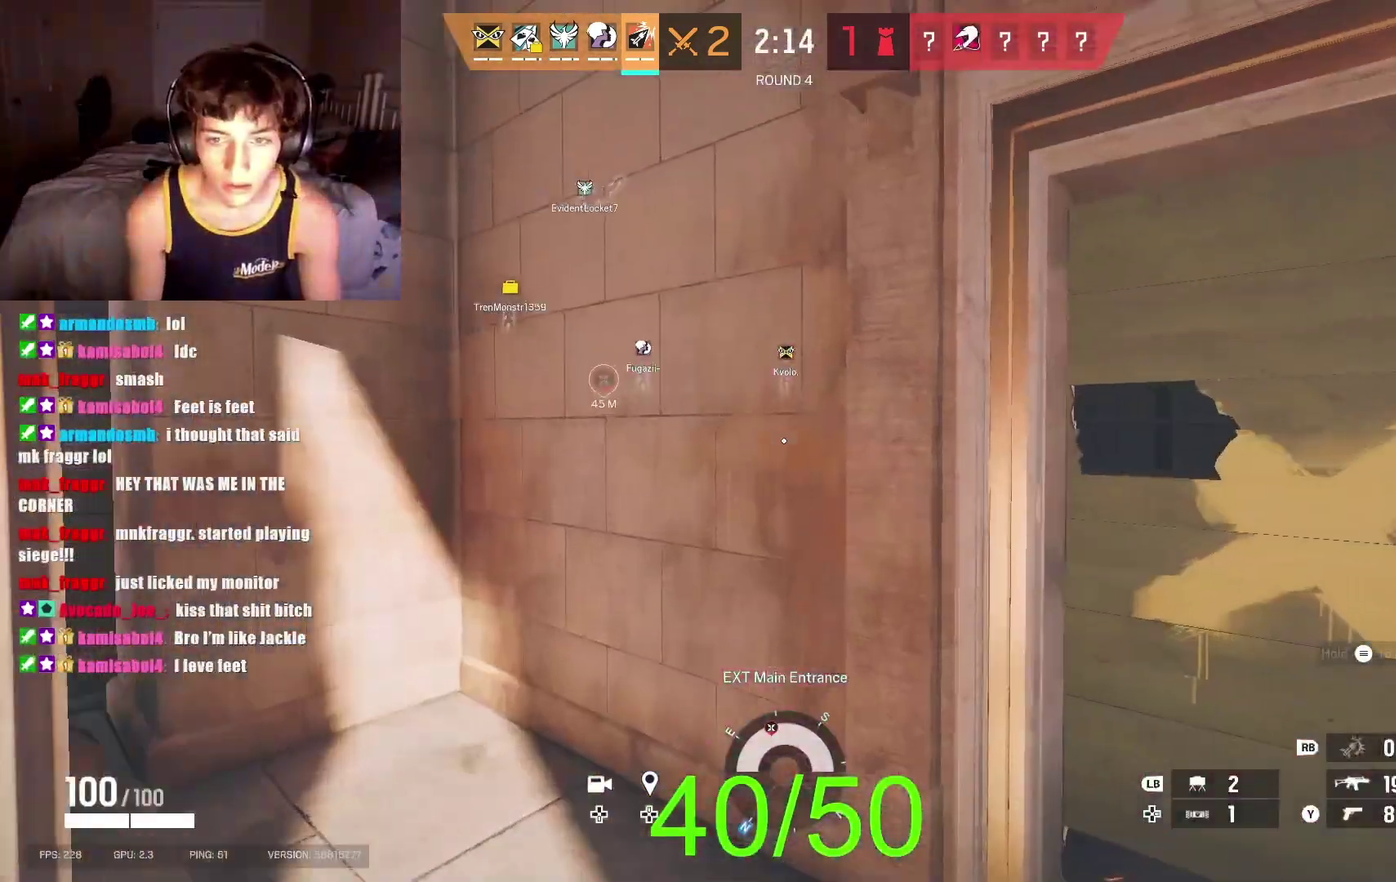
{"buttons": ["L2"], "left_stick": "center", "right_stick": "left"}
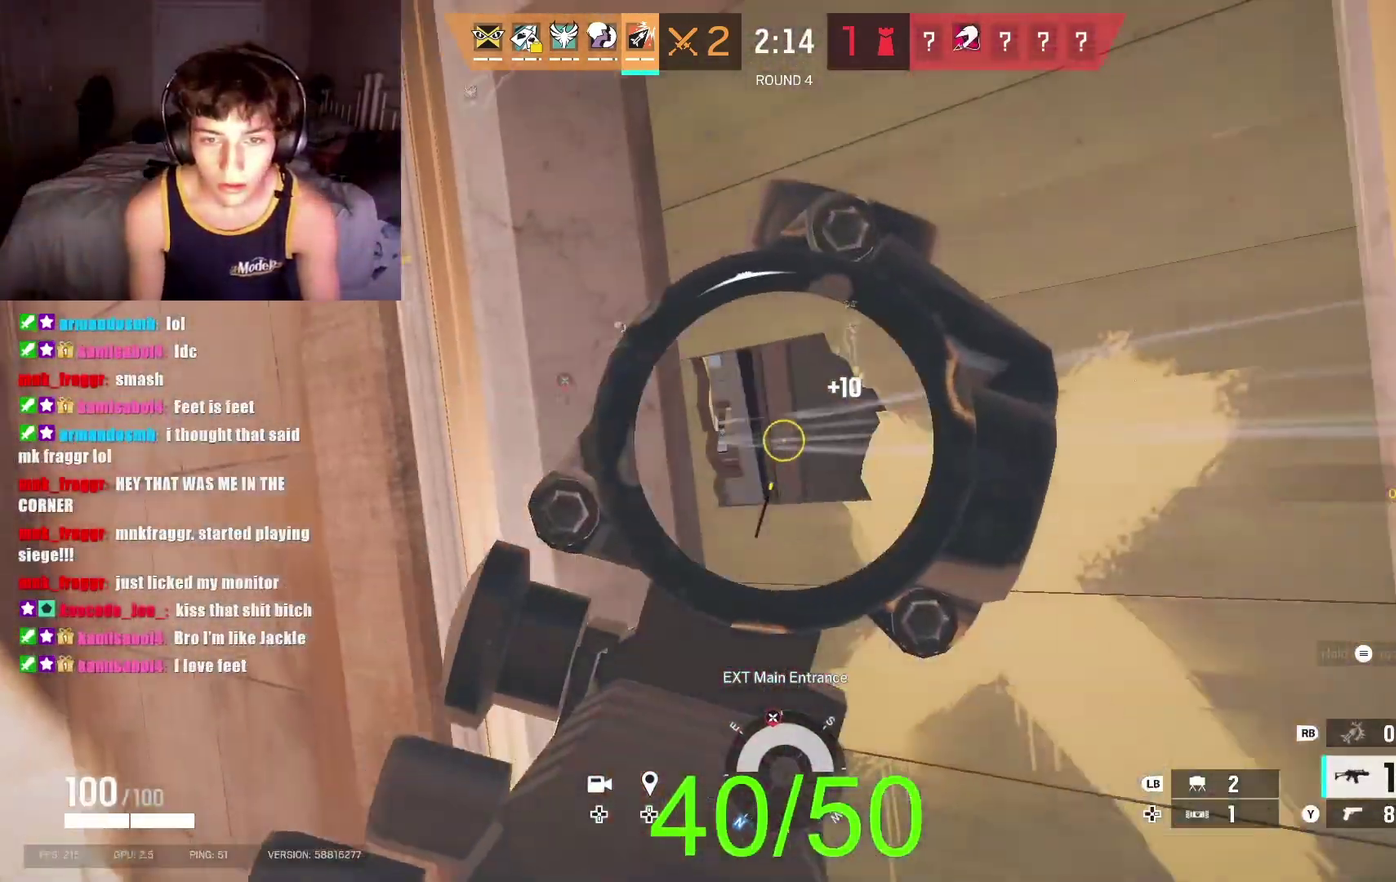
{"buttons": ["L2", "R2"], "left_stick": "center", "right_stick": "left"}
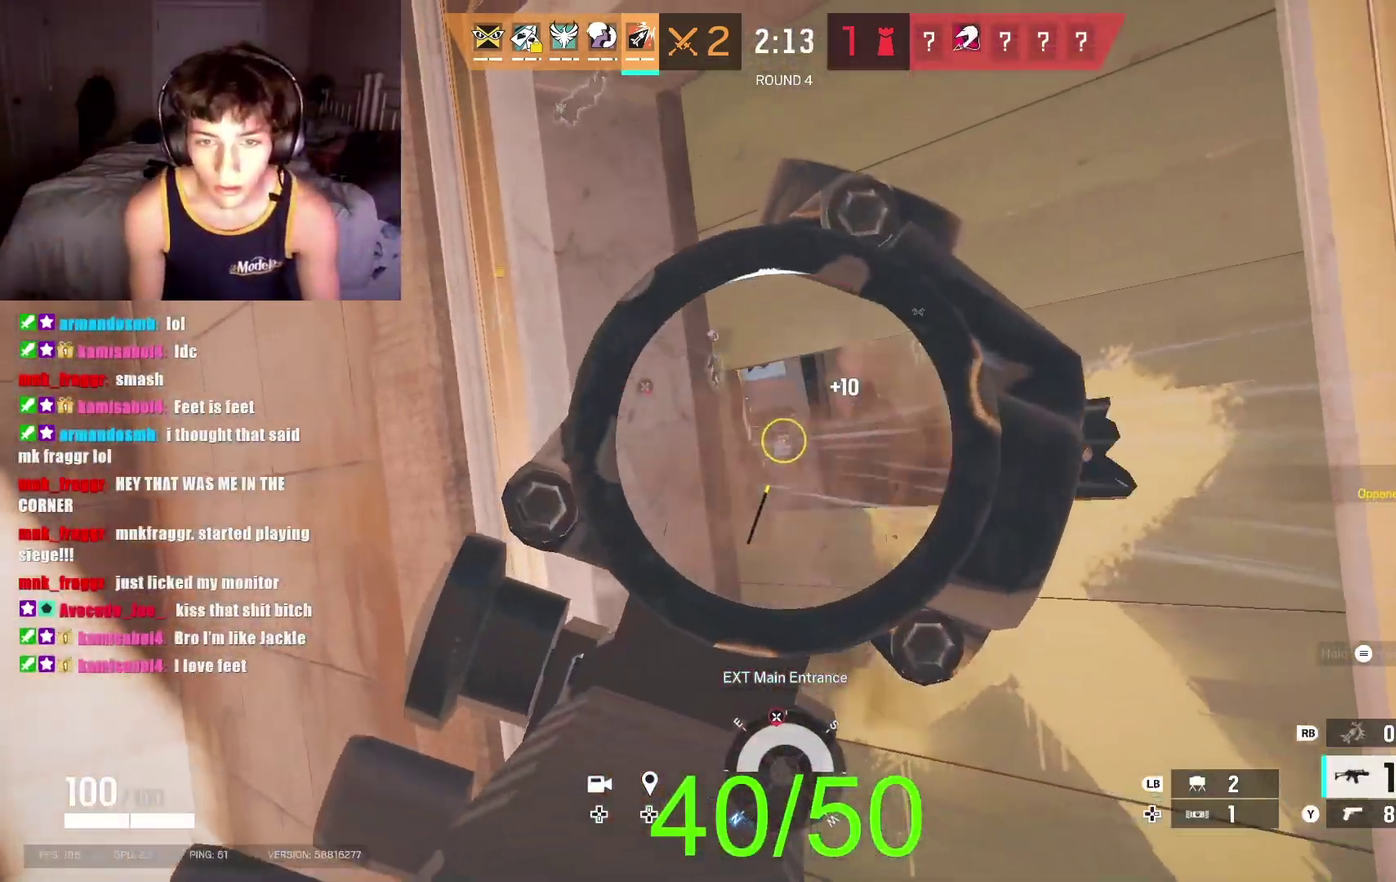
{"buttons": [], "left_stick": "left", "right_stick": "down-right"}
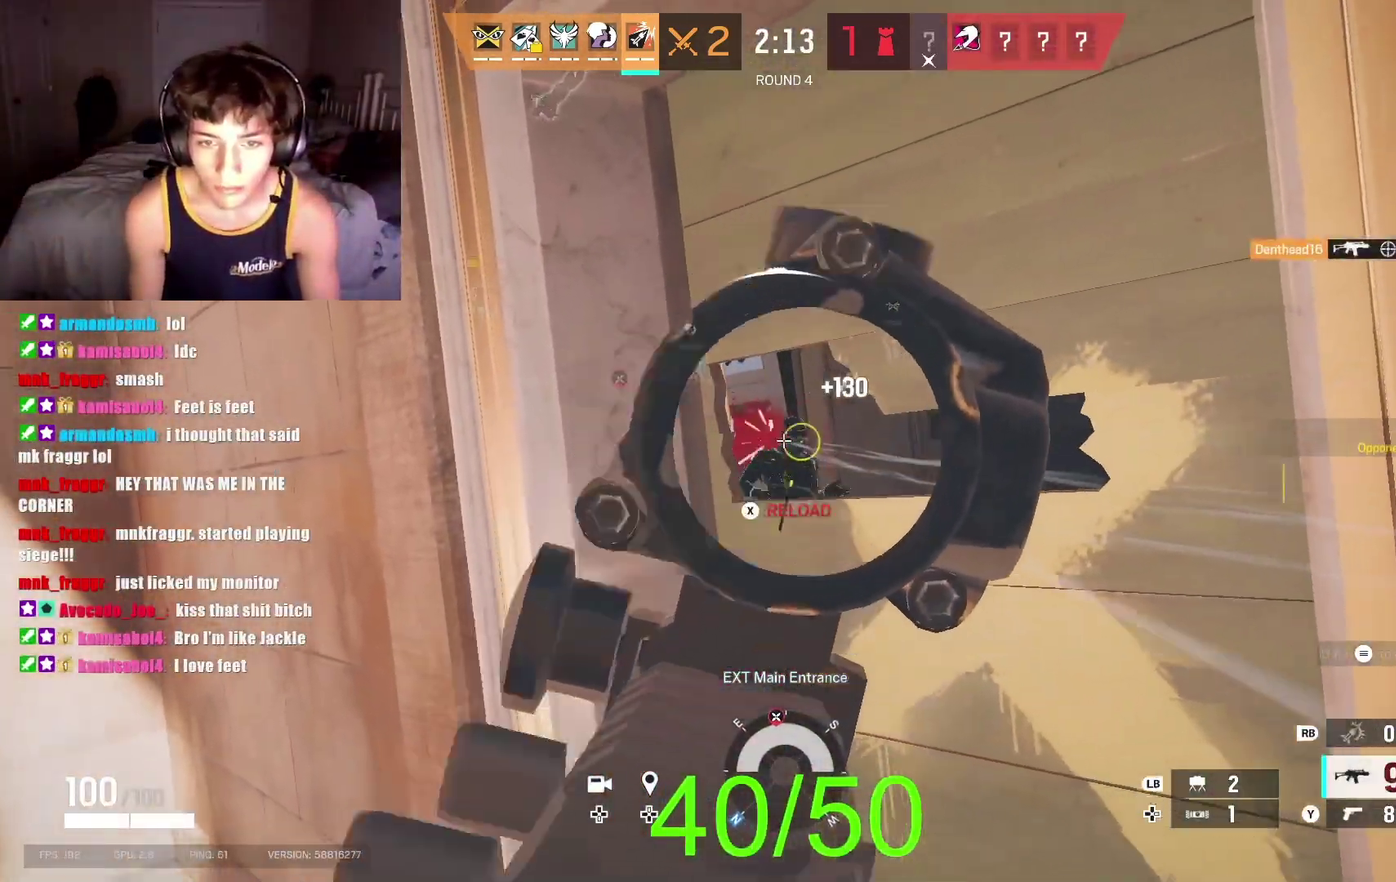
{"buttons": ["L2", "R2"], "left_stick": "down", "right_stick": "up-right", "events": [[100, "right_stick", "right"], [167, "left_stick", "up-left"], [167, "right_stick", "center"], [233, "L2", "down"], [233, "right_stick", "up-right"], [267, "left_stick", "left"], [367, "left_stick", "down-left"], [400, "R2", "down"], [433, "left_stick", "down"], [433, "right_stick", "center"], [500, "right_stick", "up-right"]]}